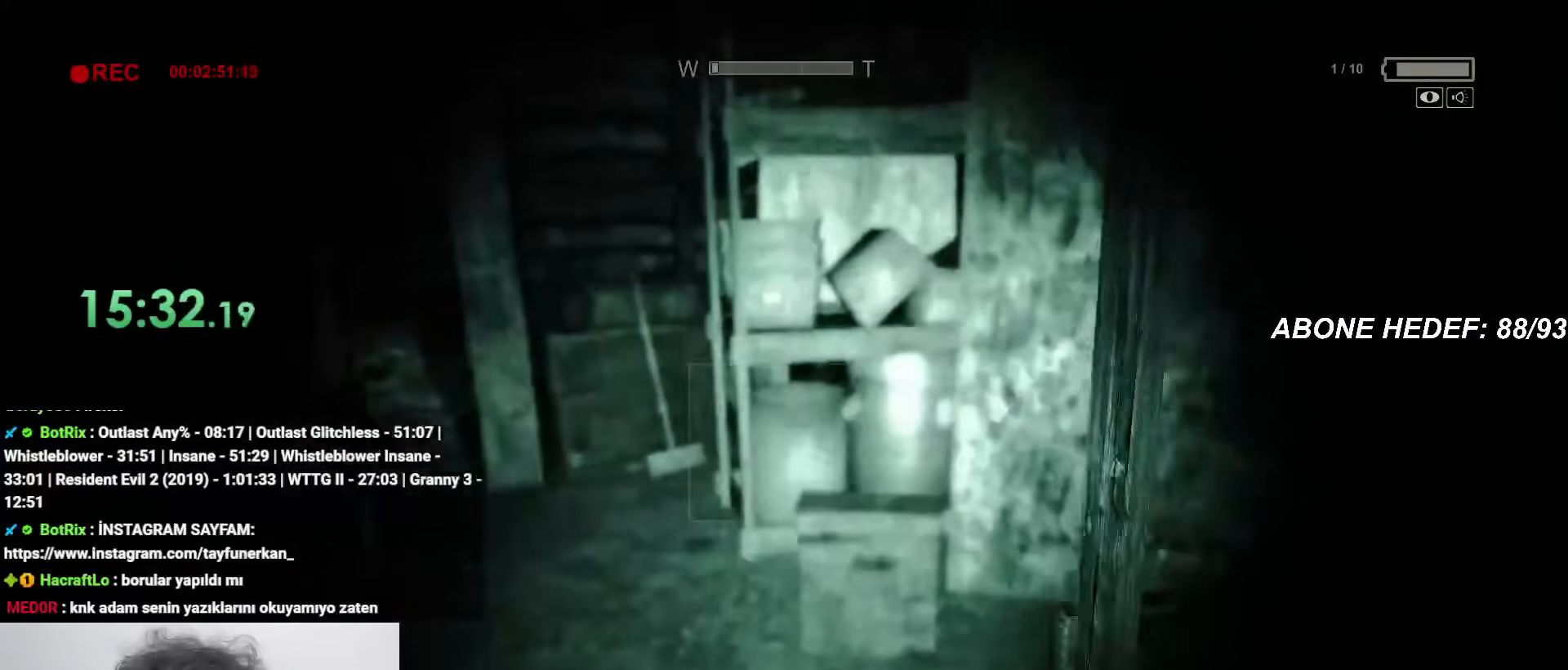
Gameplay with keyboard and mouse; each line is a JSON object with the keys and mouse buttons held at the frame after it. "events" lists presses ("down") and releases ("up") of "a", "c", "d", "f", "r", "s", "shift", "space", "w", "mouse_left" and "mouse_right" between this image and that frame as [ms after this image, input, new state], when the widget could be followed in between. "mouse_left", "mouse_right" = the "left", "right" buttons of the "mouse" list. No other keys are recorded. Mouse movement is not recorded.
{"keys": ["shift", "w"], "mouse": [], "events": []}
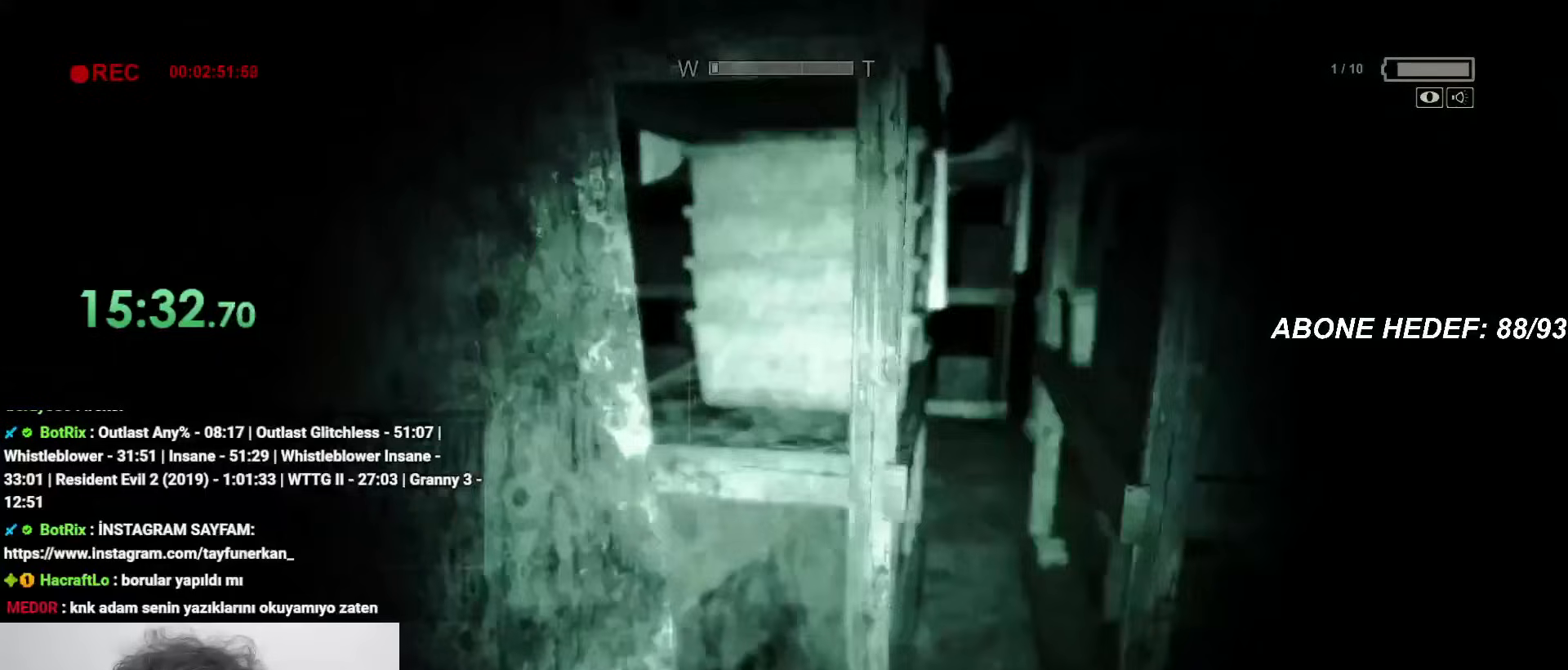
{"keys": ["d", "shift", "w"], "mouse": [], "events": [[433, "d", "down"]]}
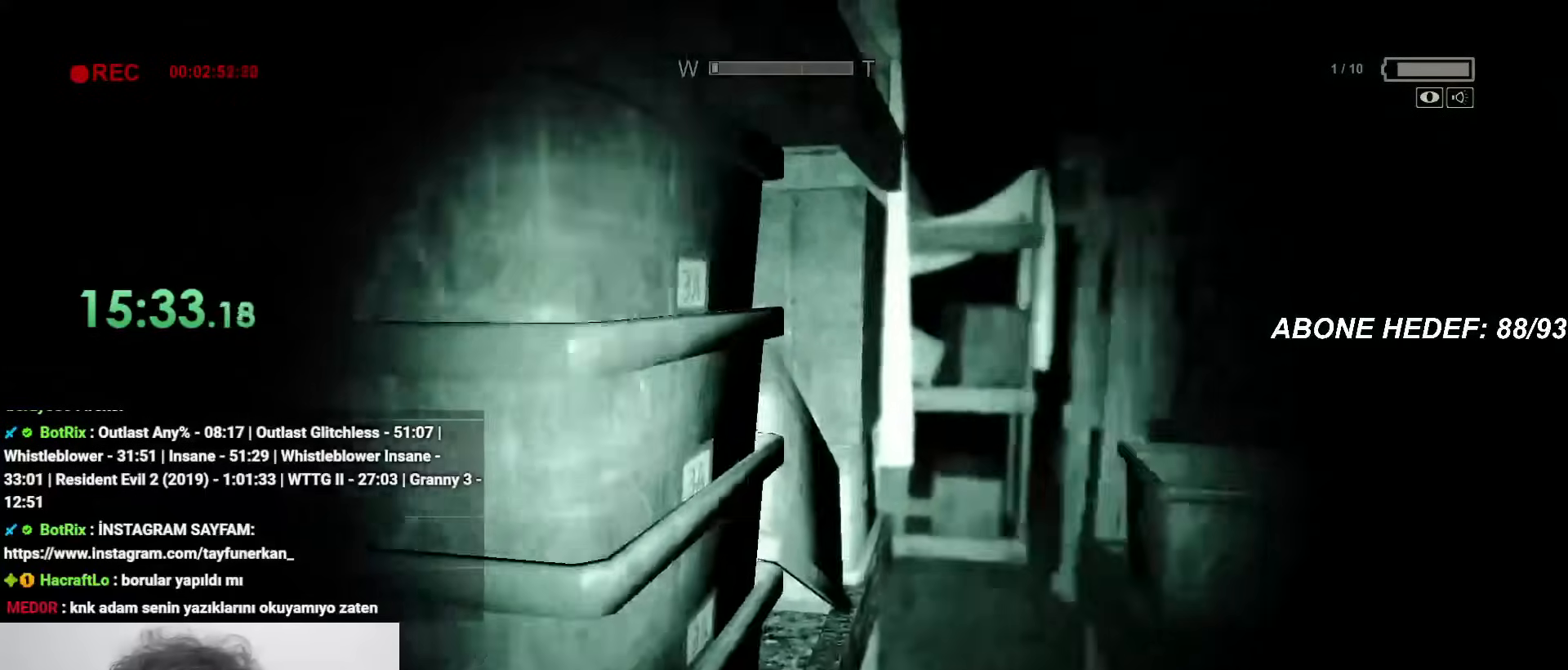
{"keys": ["d", "shift", "w"], "mouse": [], "events": []}
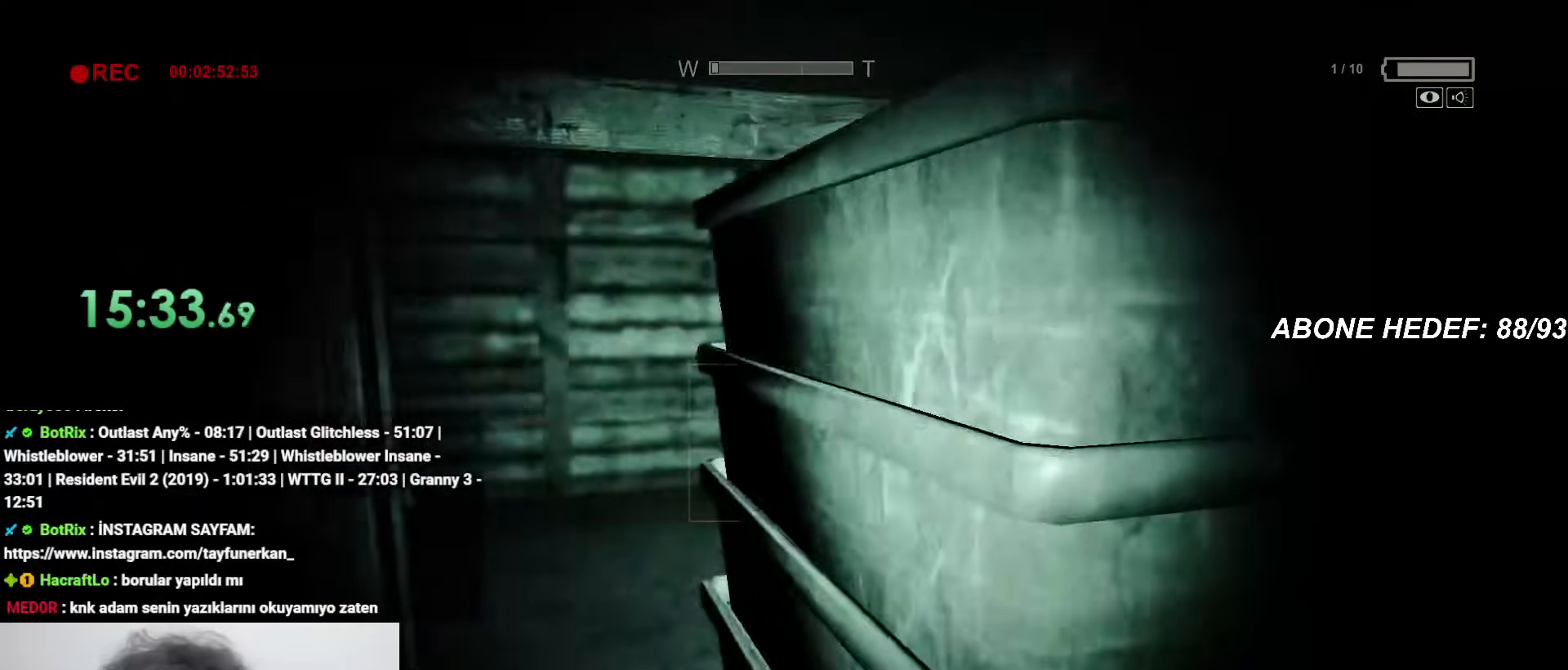
{"keys": ["d", "shift", "w"], "mouse": [], "events": []}
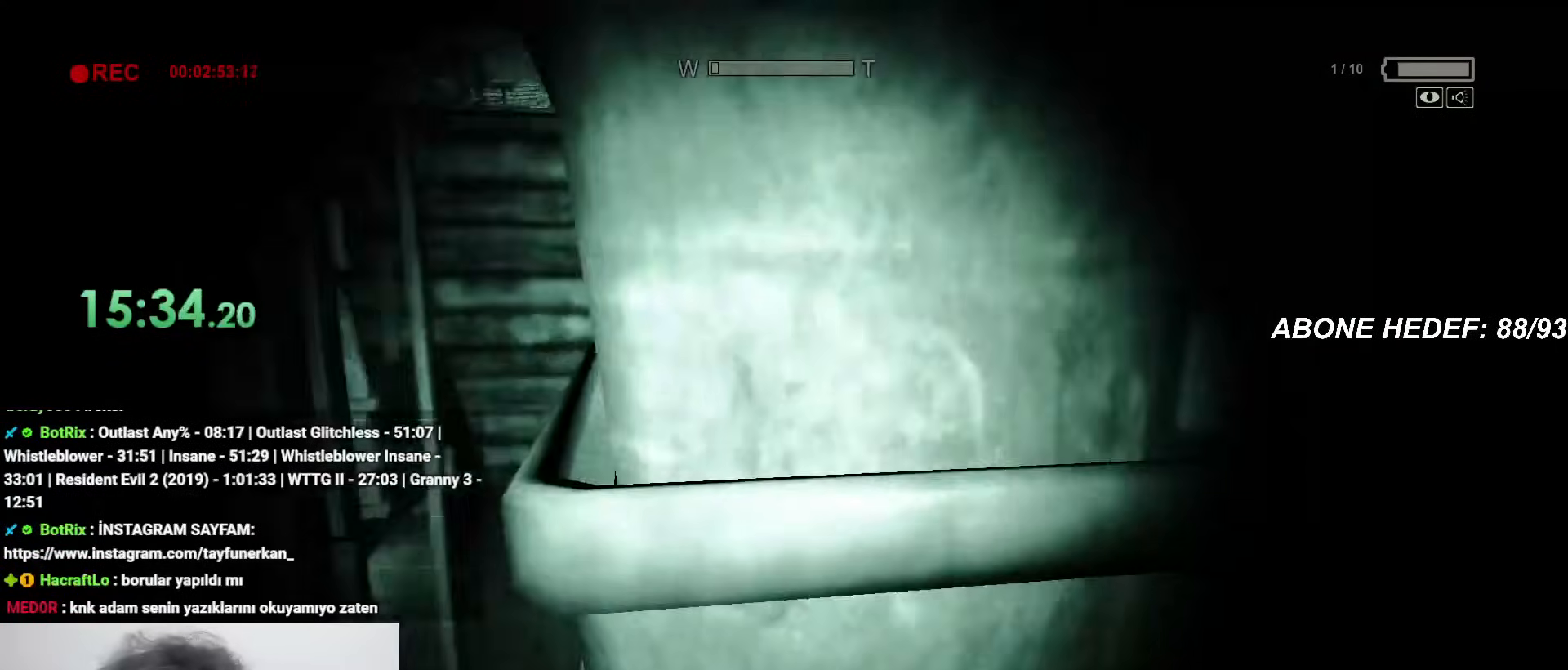
{"keys": ["d", "shift", "w"], "mouse": [], "events": []}
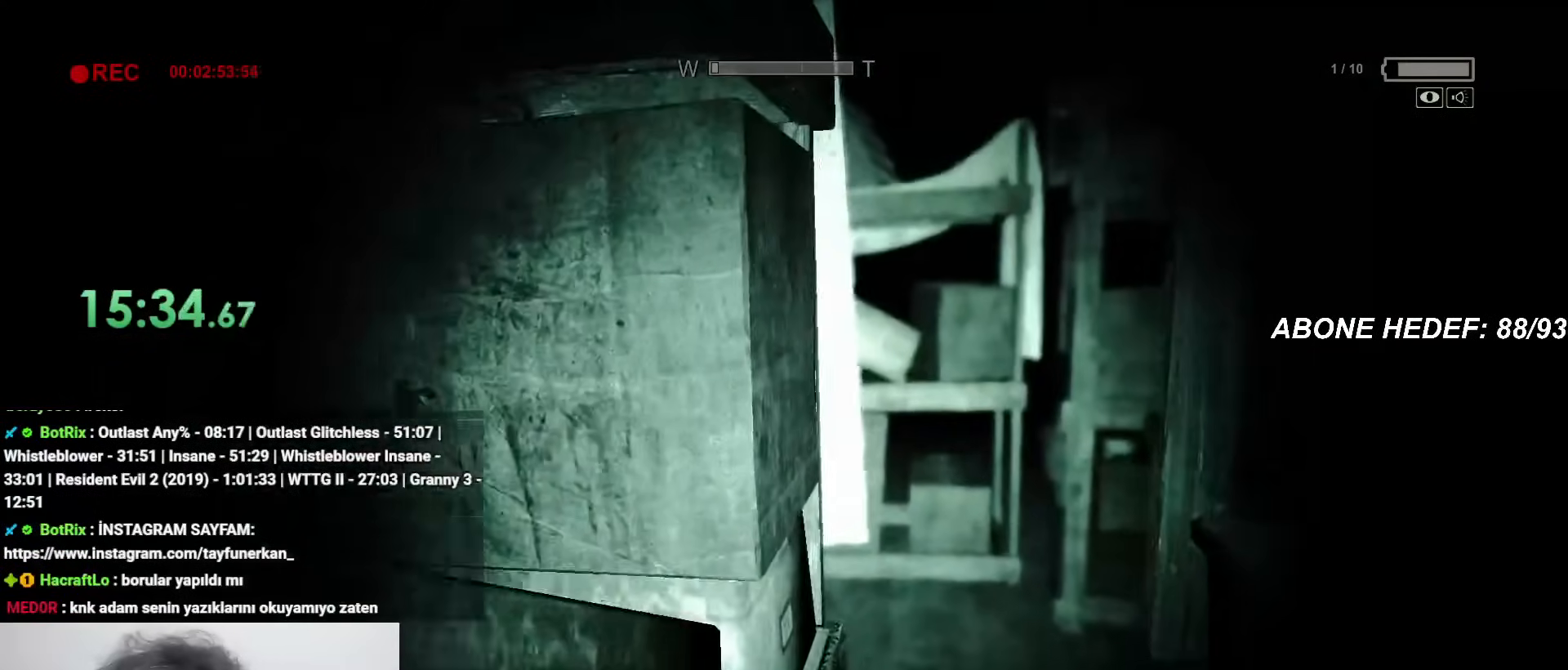
{"keys": ["d", "shift", "w"], "mouse": [], "events": []}
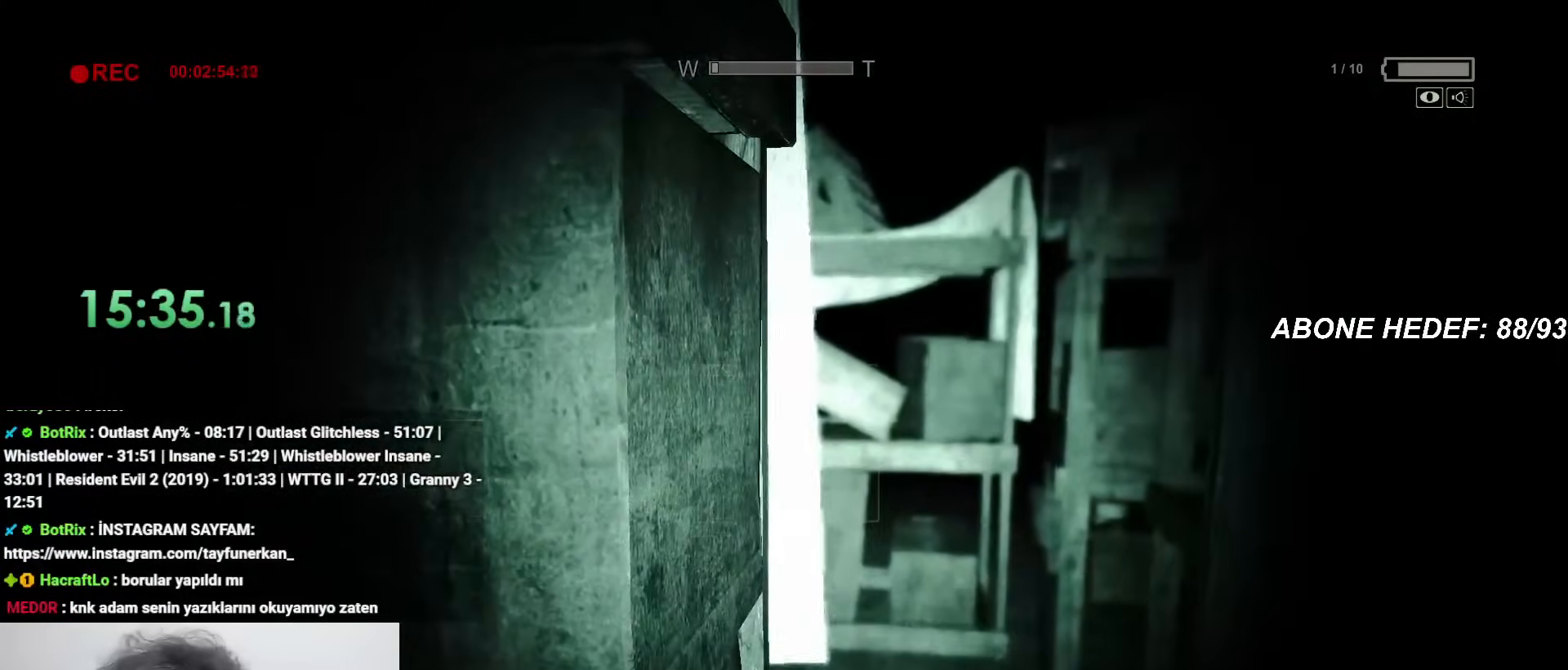
{"keys": ["d", "shift", "w"], "mouse": [], "events": []}
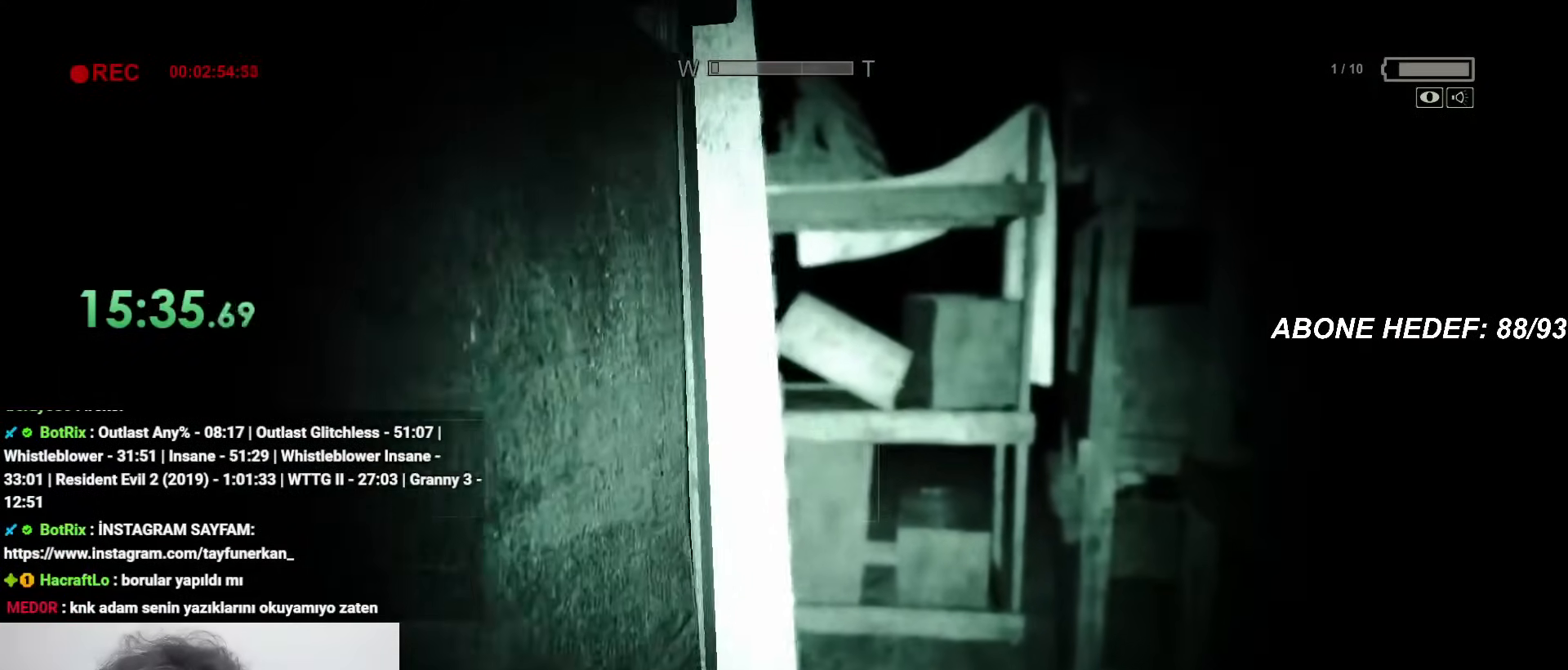
{"keys": ["d", "shift", "w"], "mouse": [], "events": []}
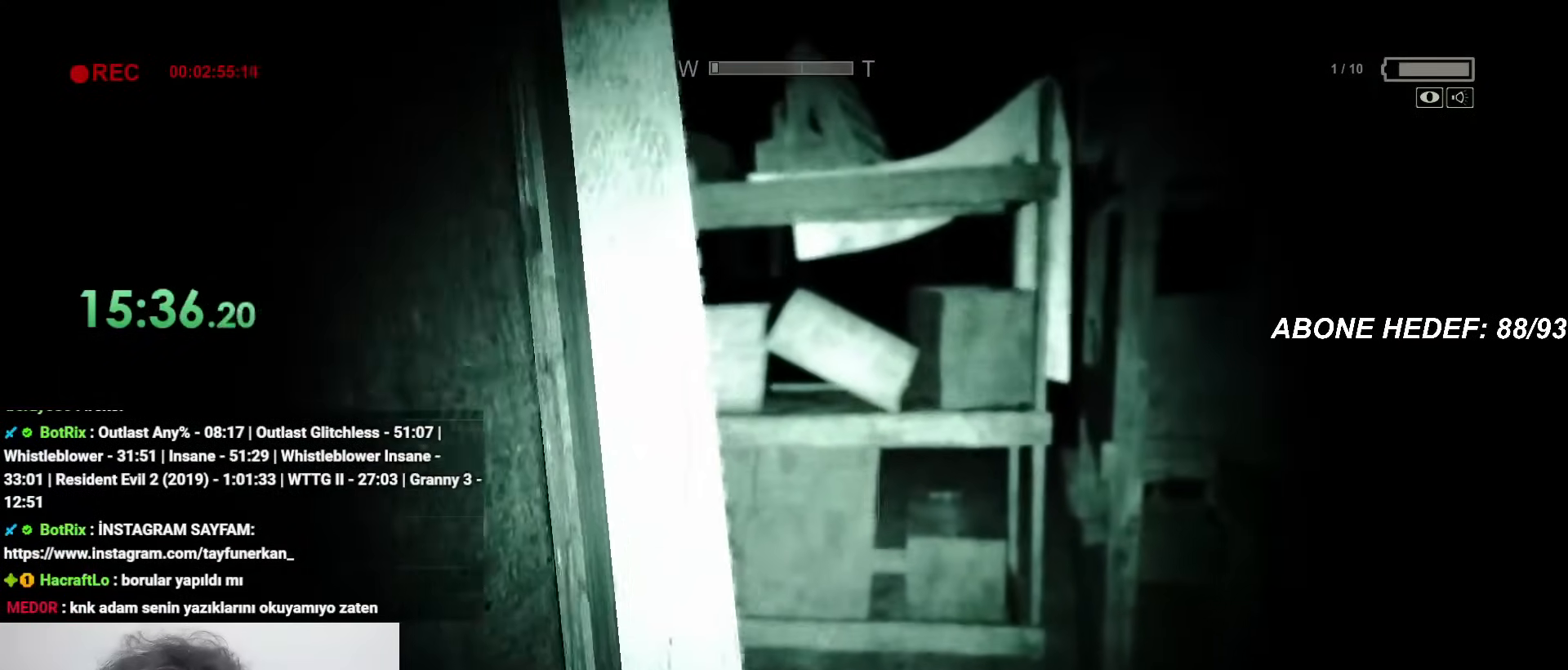
{"keys": ["shift", "w"], "mouse": [], "events": [[500, "d", "up"]]}
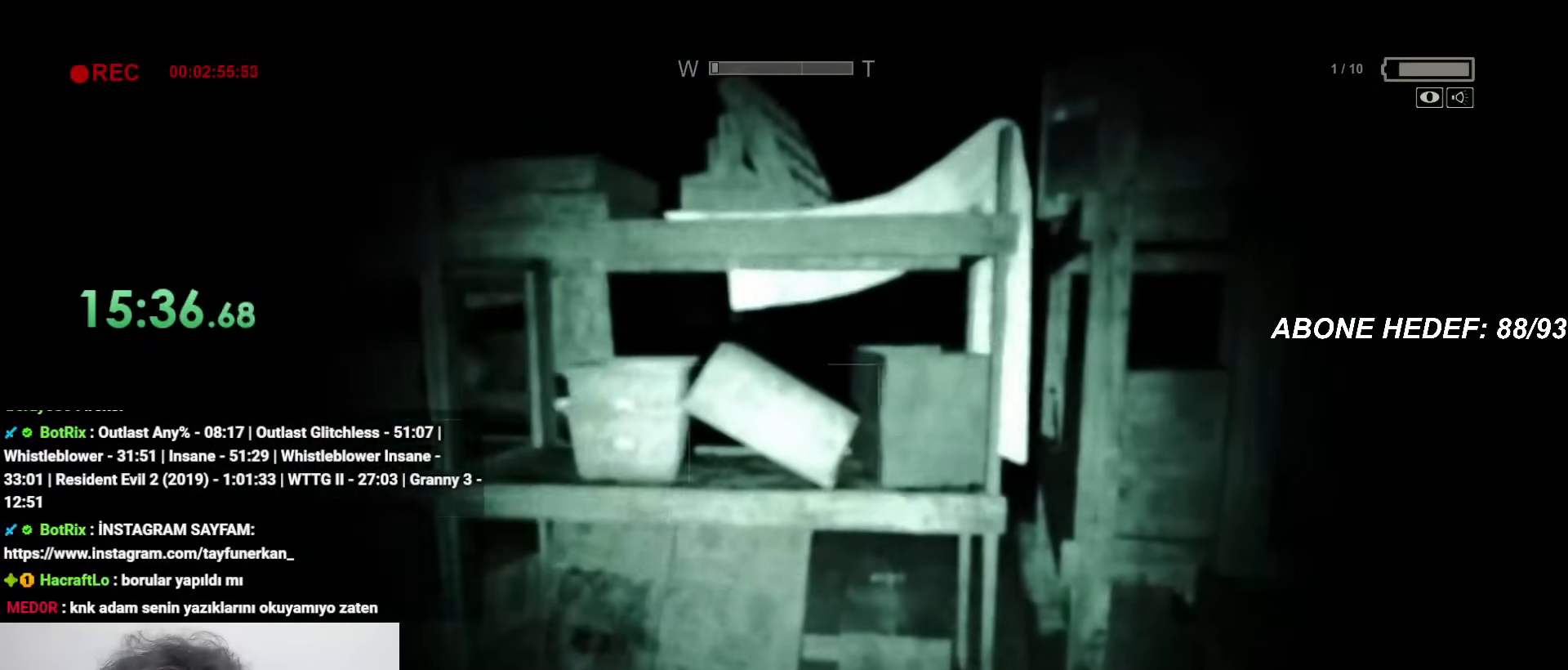
{"keys": ["shift", "w"], "mouse": [], "events": []}
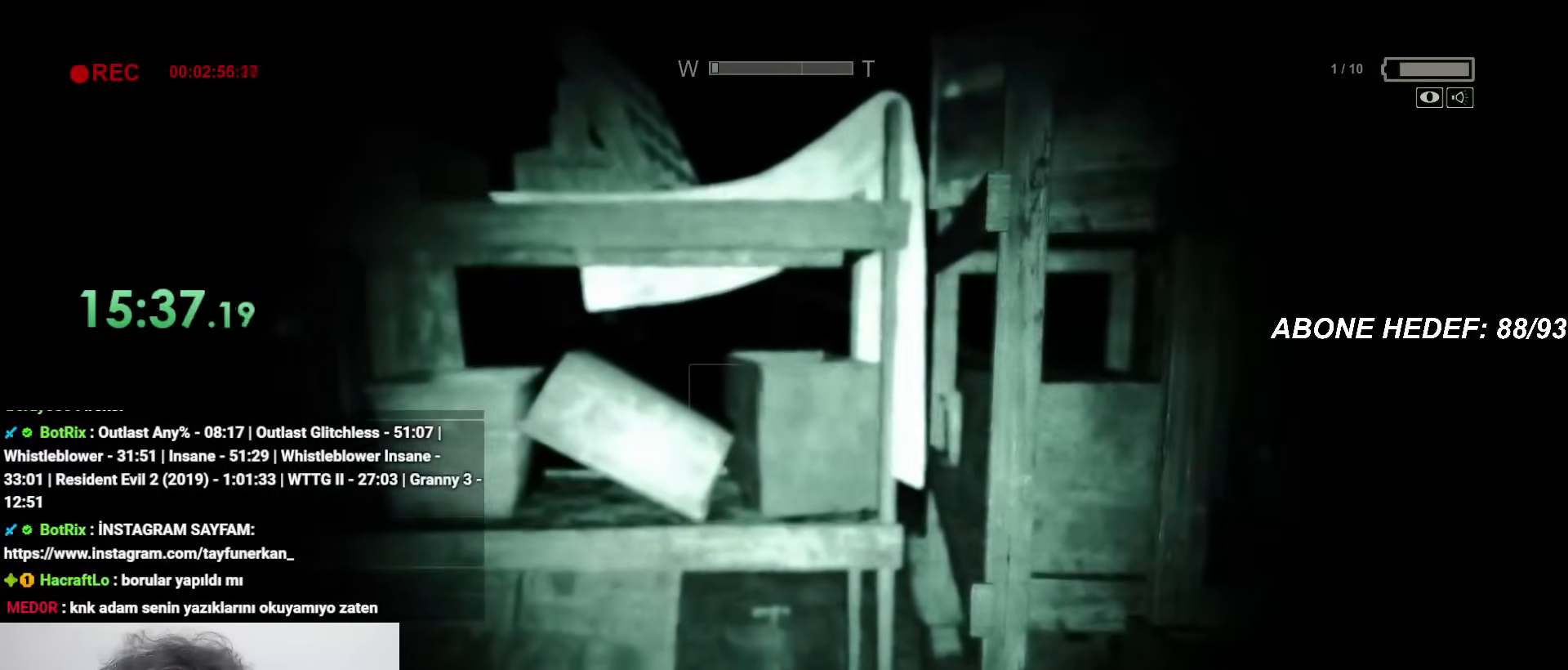
{"keys": ["shift", "w"], "mouse": [], "events": []}
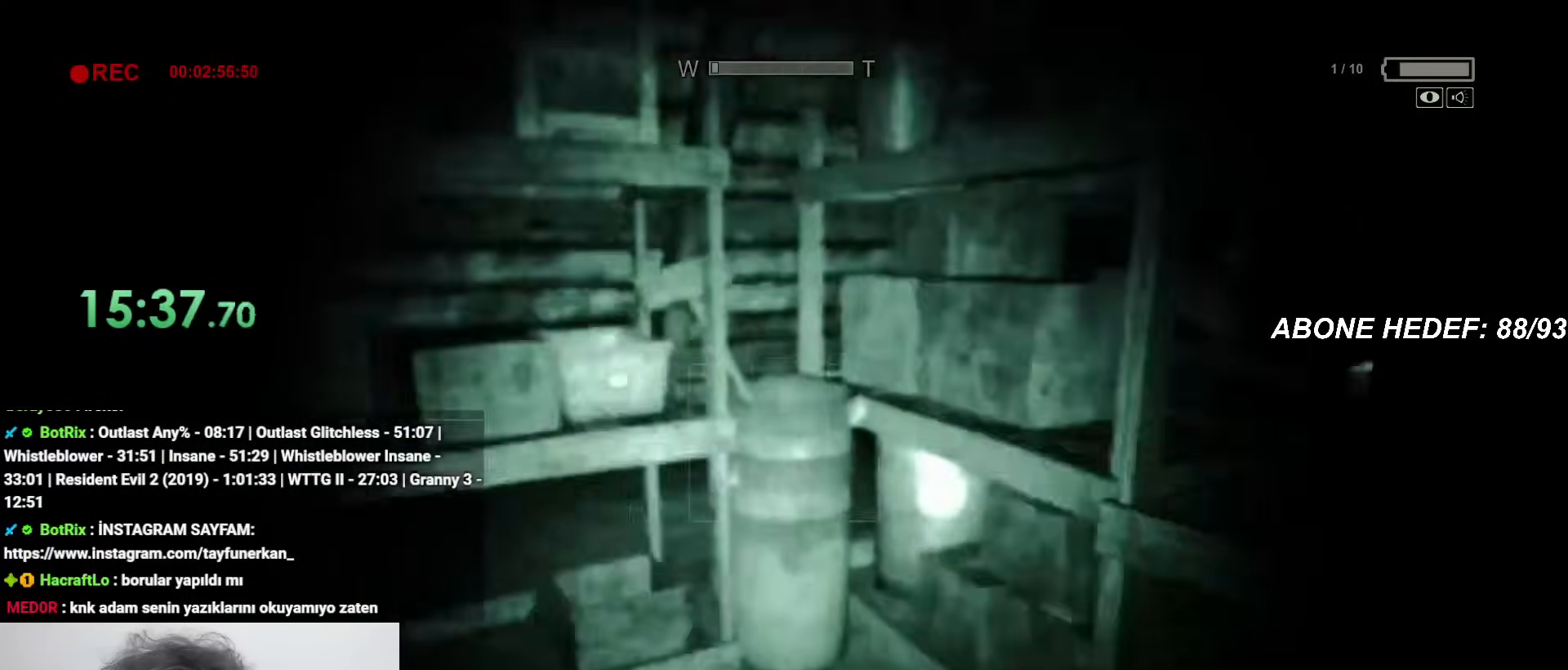
{"keys": ["shift", "w"], "mouse": [], "events": []}
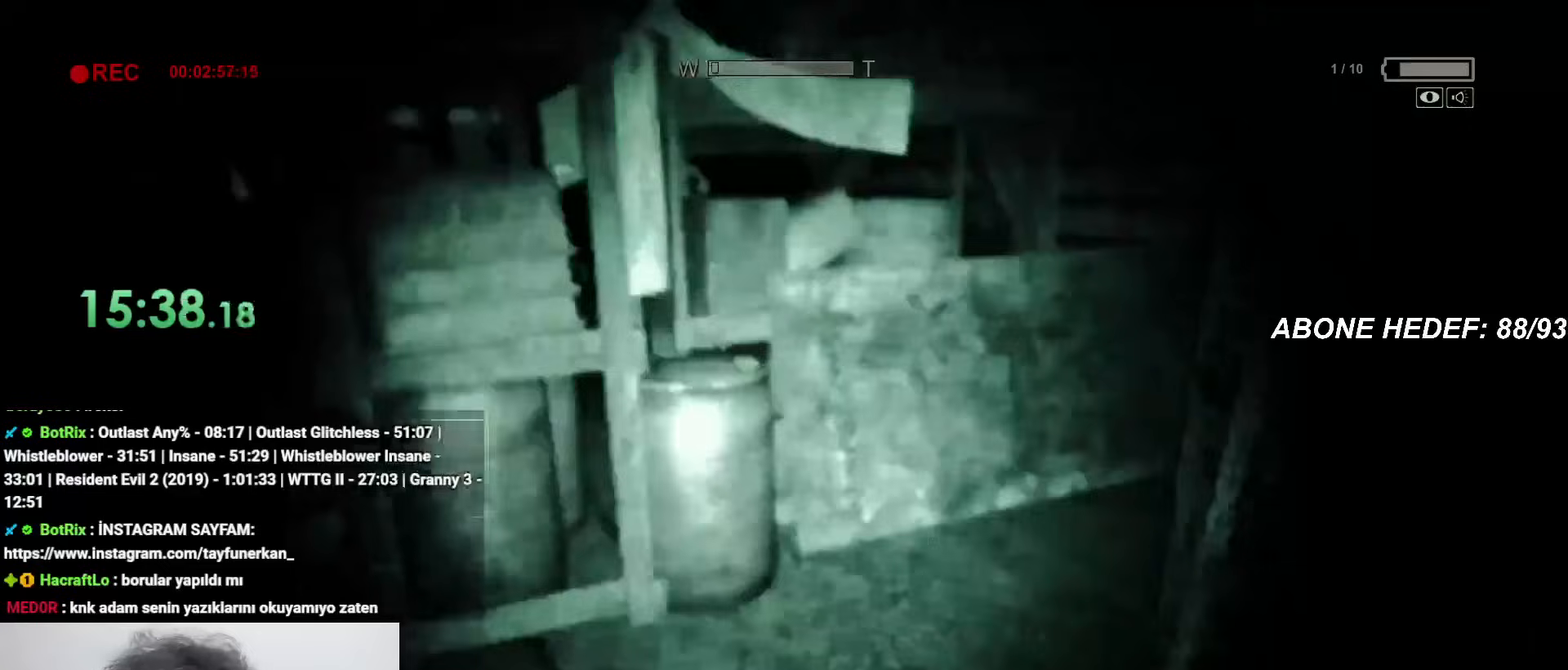
{"keys": ["shift", "w"], "mouse": [], "events": []}
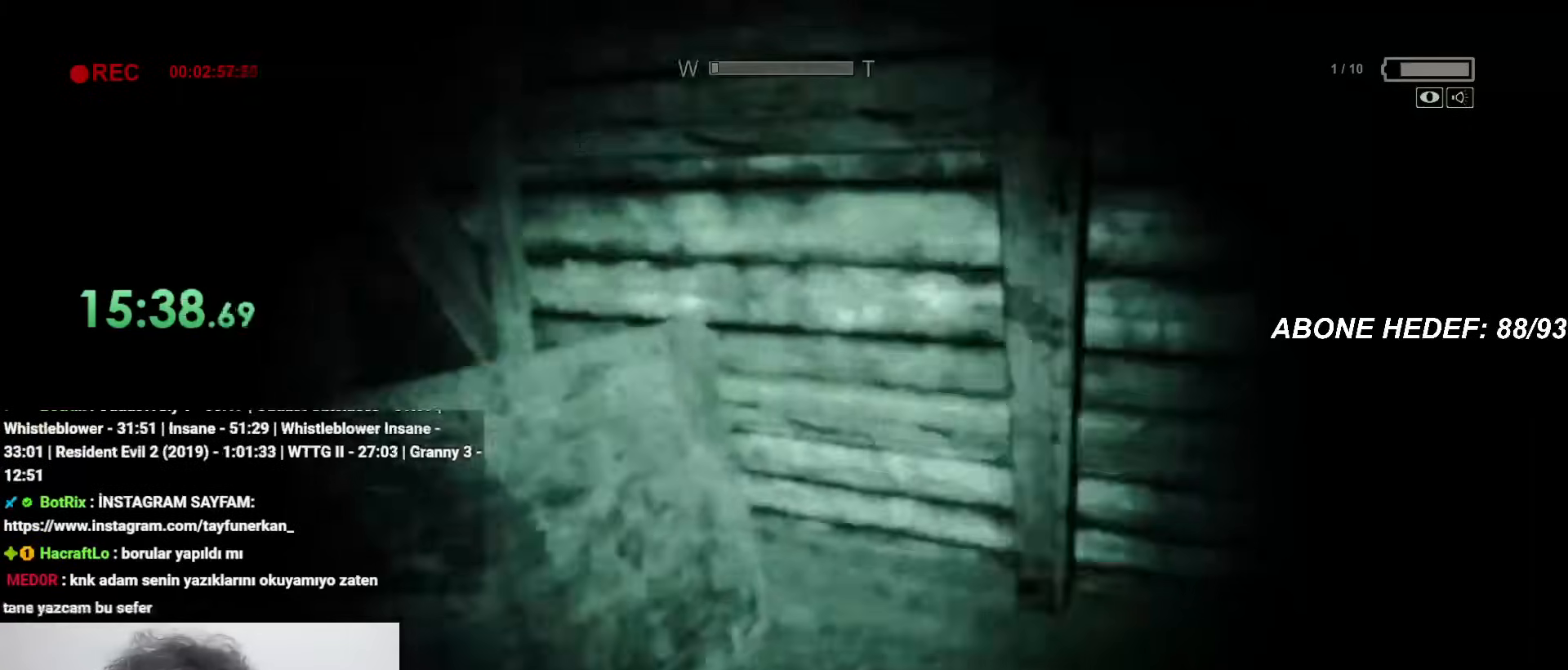
{"keys": ["shift", "w"], "mouse": [], "events": []}
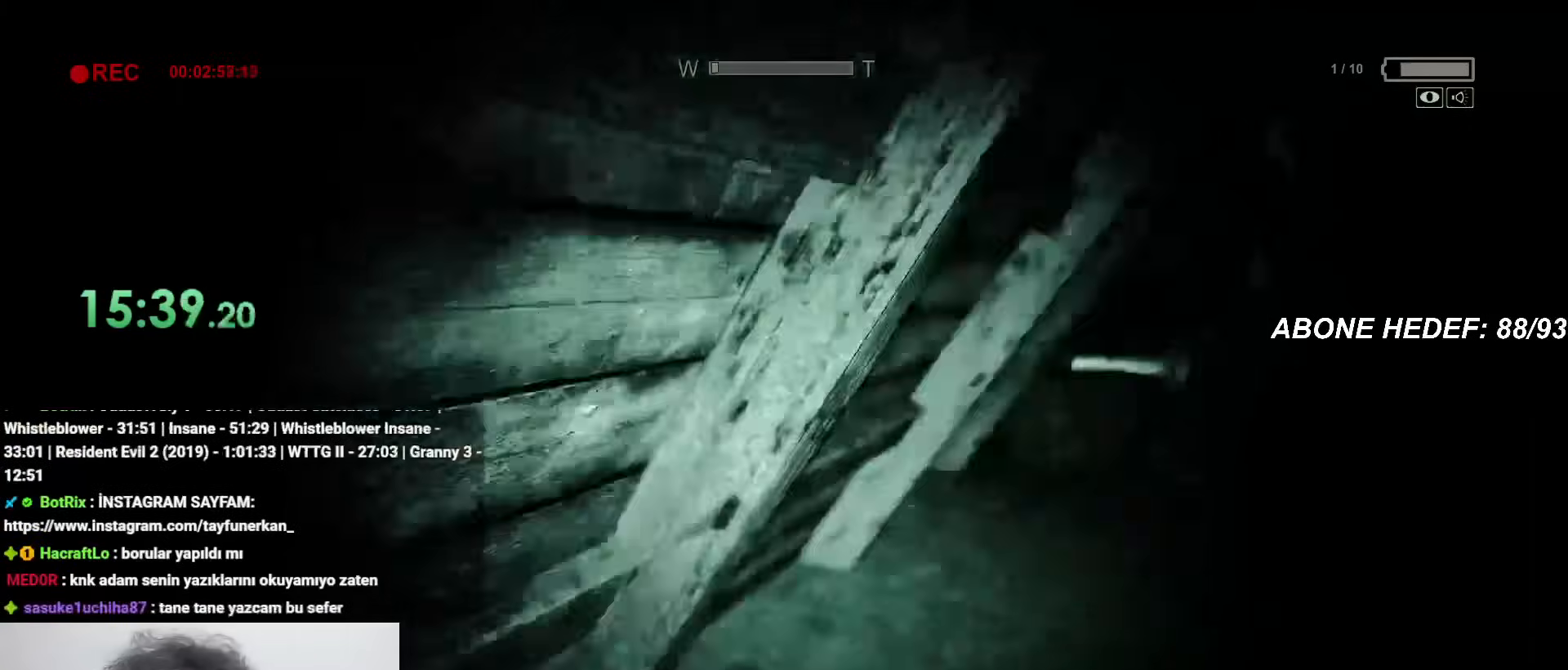
{"keys": ["shift", "w"], "mouse": [], "events": []}
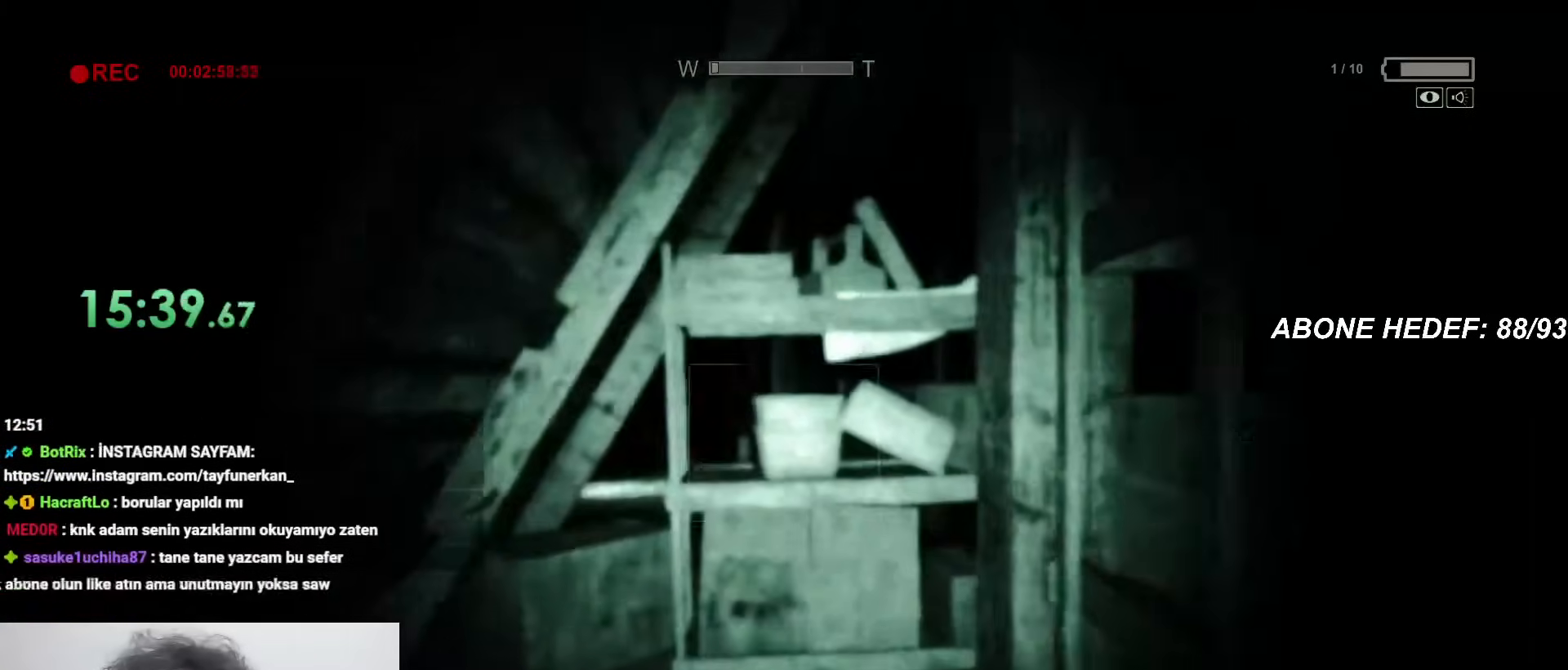
{"keys": ["shift", "w"], "mouse": [], "events": []}
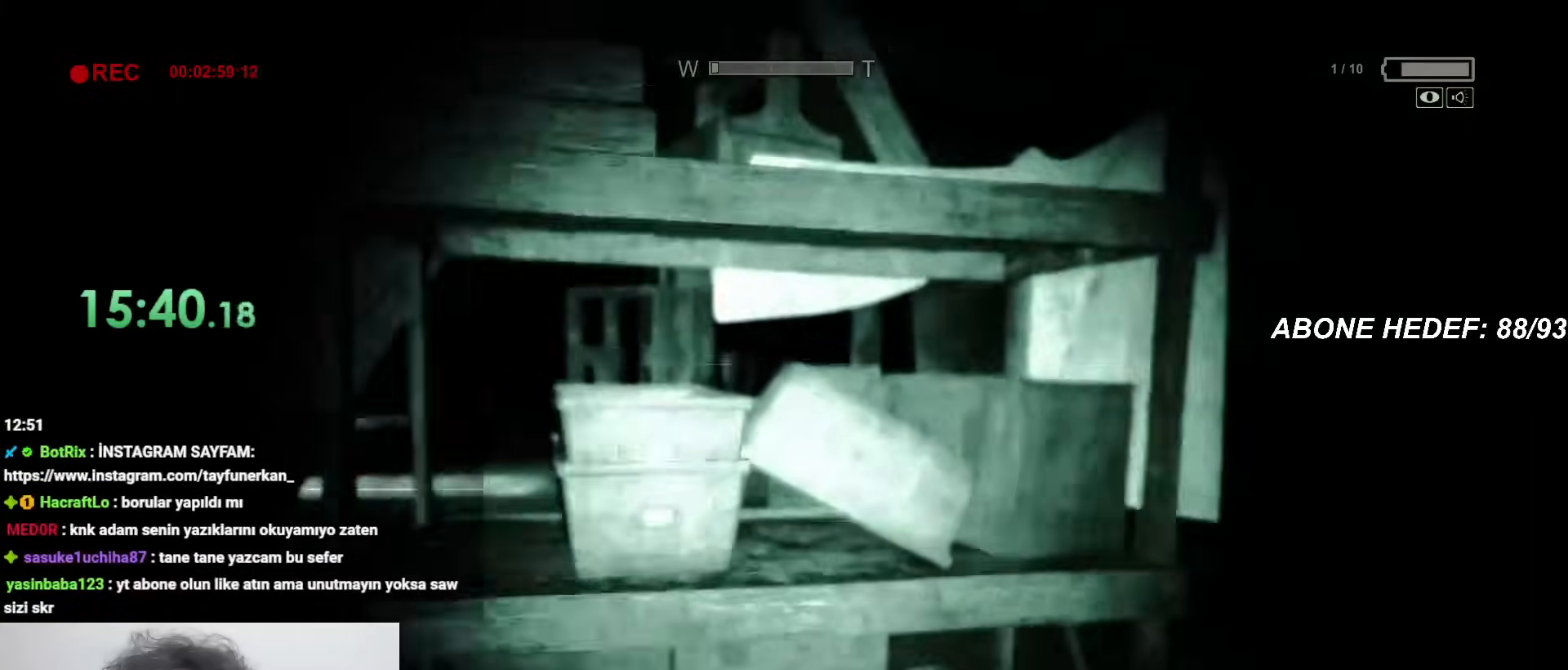
{"keys": ["shift", "w"], "mouse": [], "events": []}
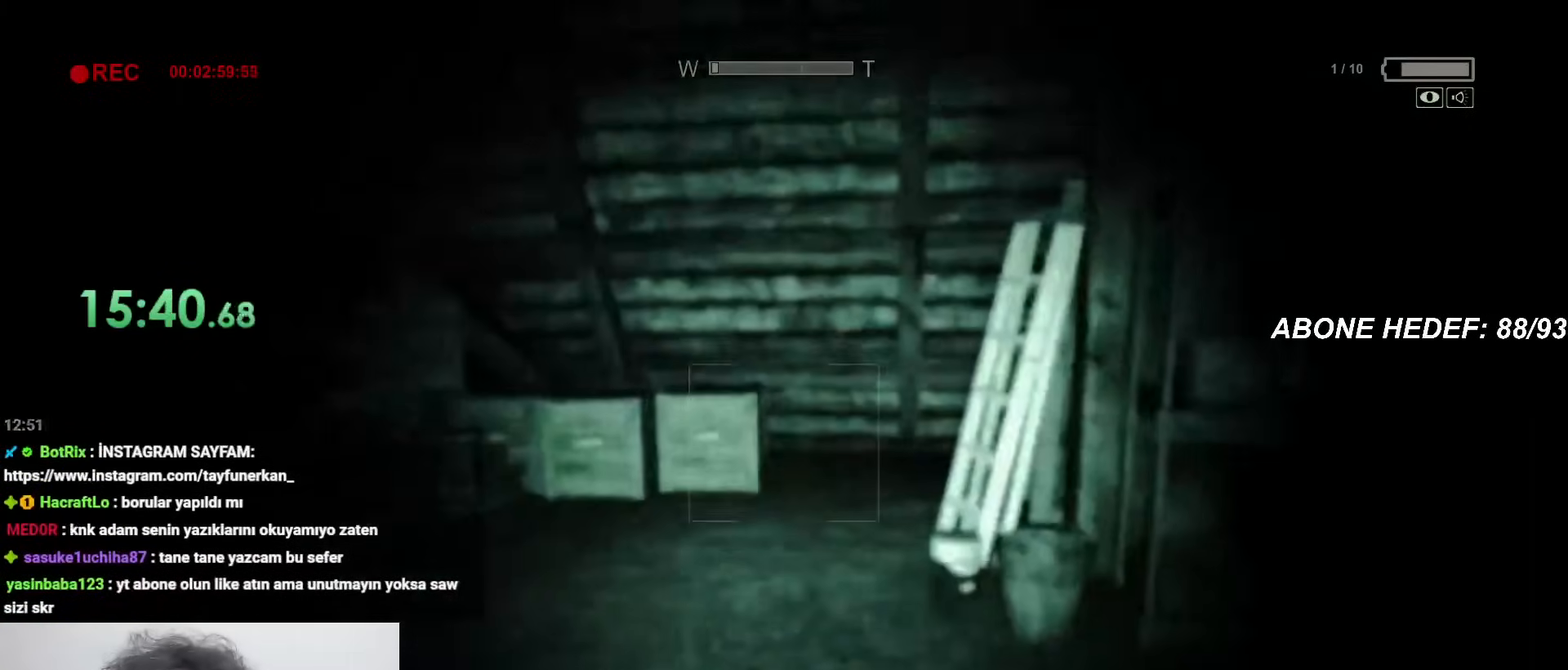
{"keys": ["shift", "w"], "mouse": [], "events": []}
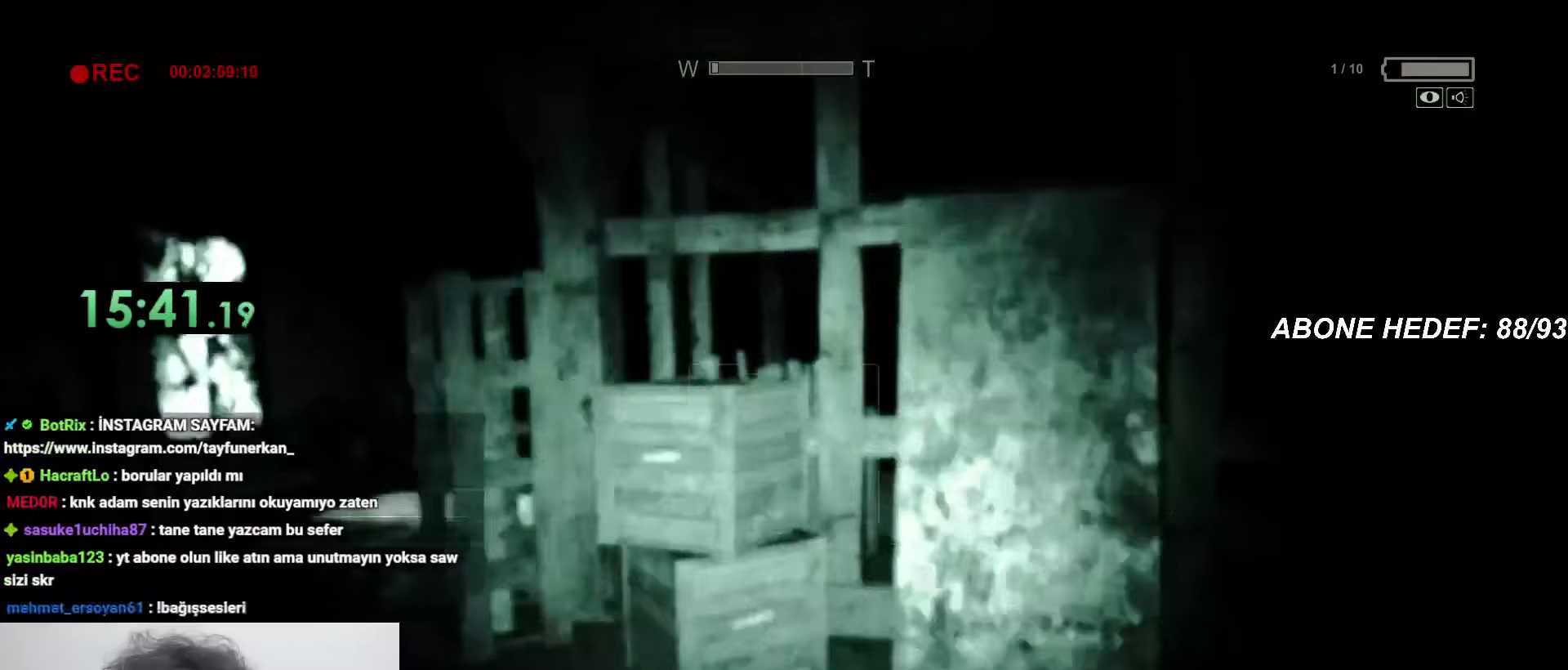
{"keys": ["shift", "w"], "mouse": [], "events": []}
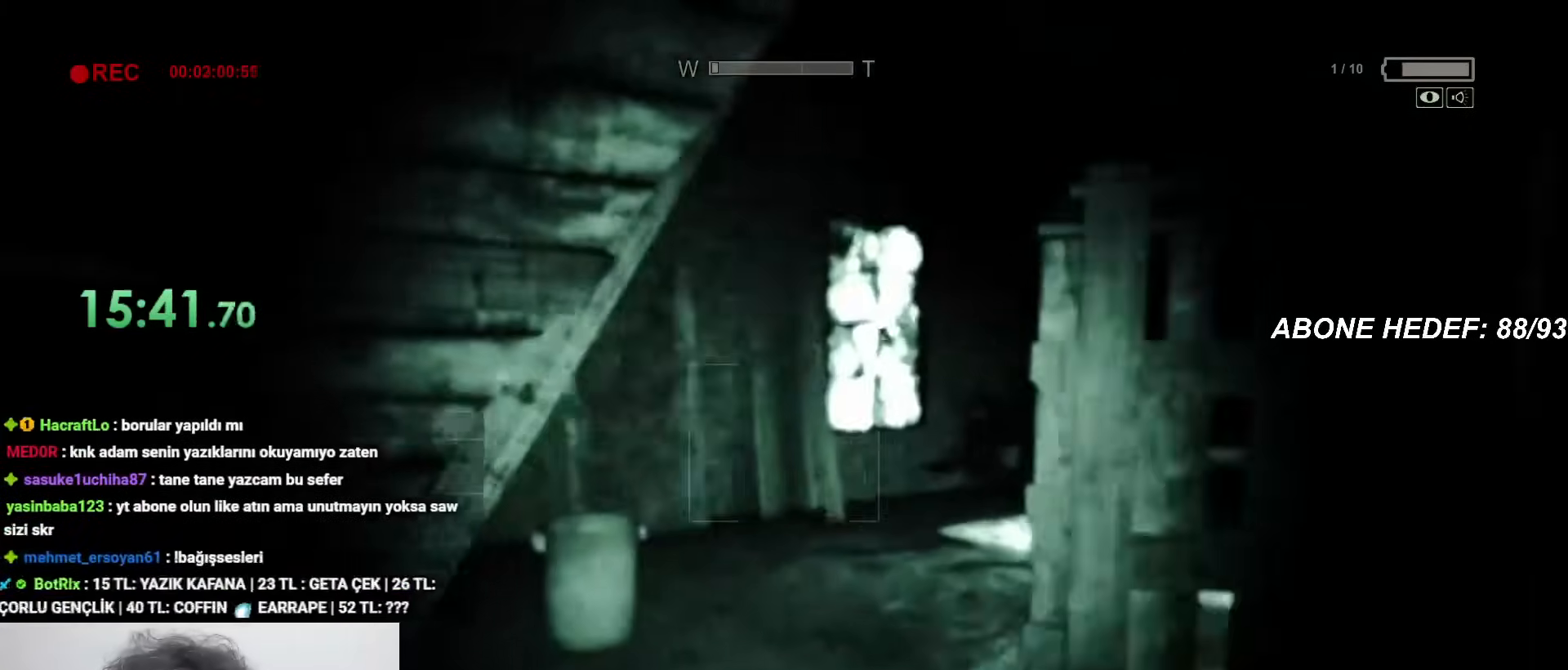
{"keys": ["shift", "w"], "mouse": [], "events": []}
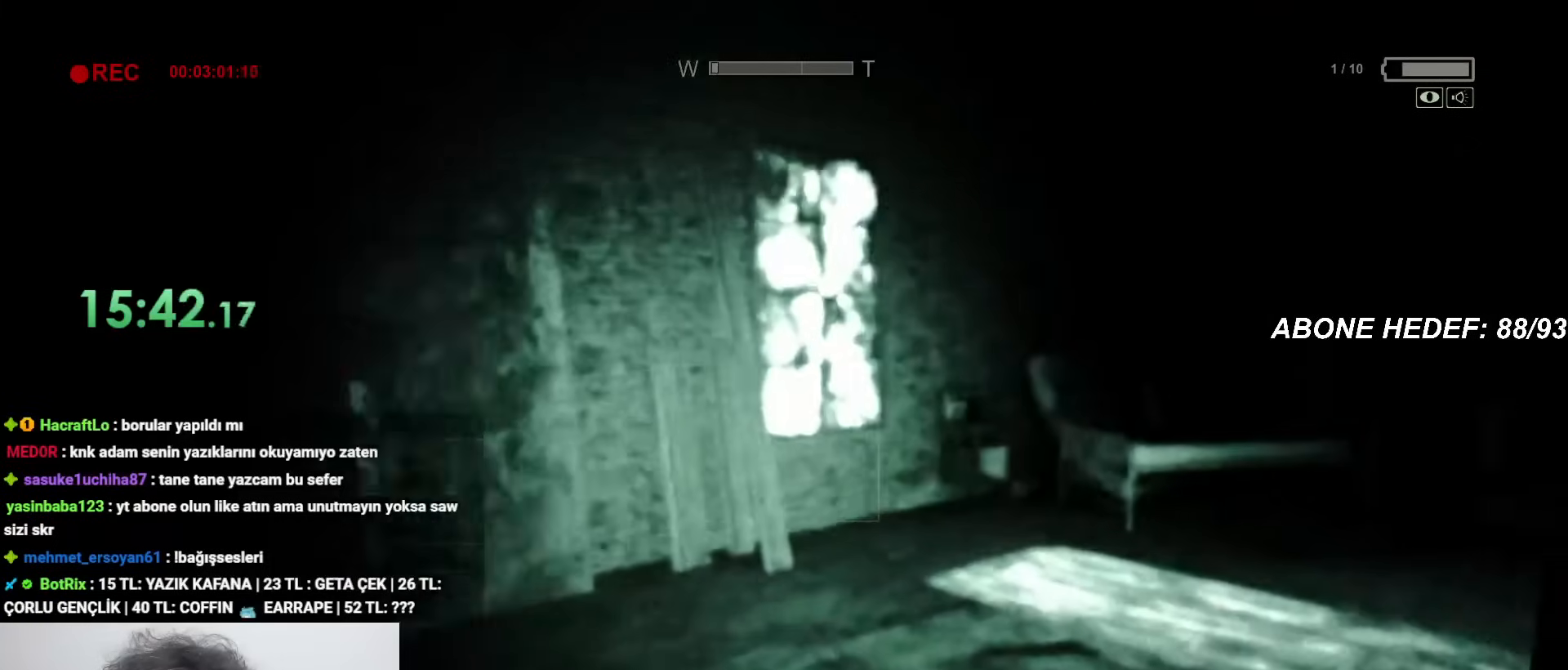
{"keys": ["shift", "w"], "mouse": [], "events": []}
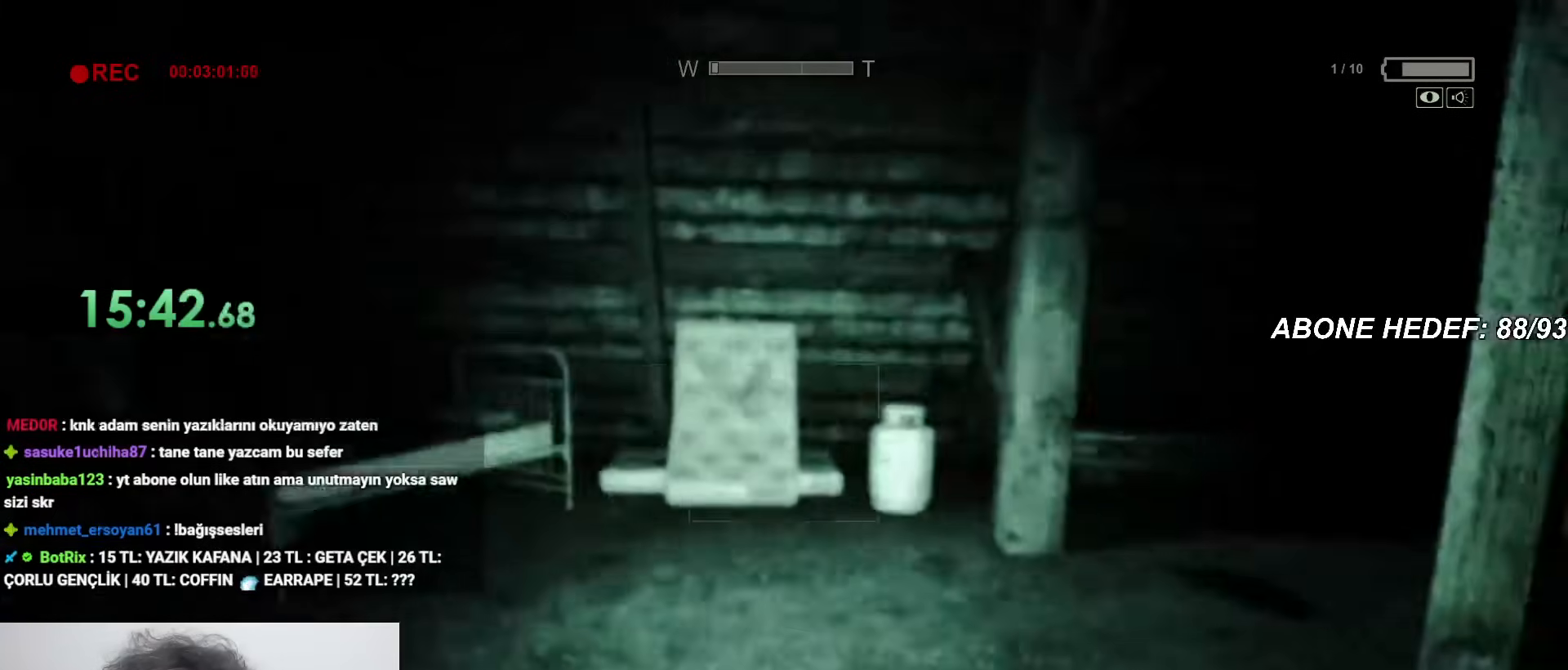
{"keys": ["shift", "w"], "mouse": [], "events": []}
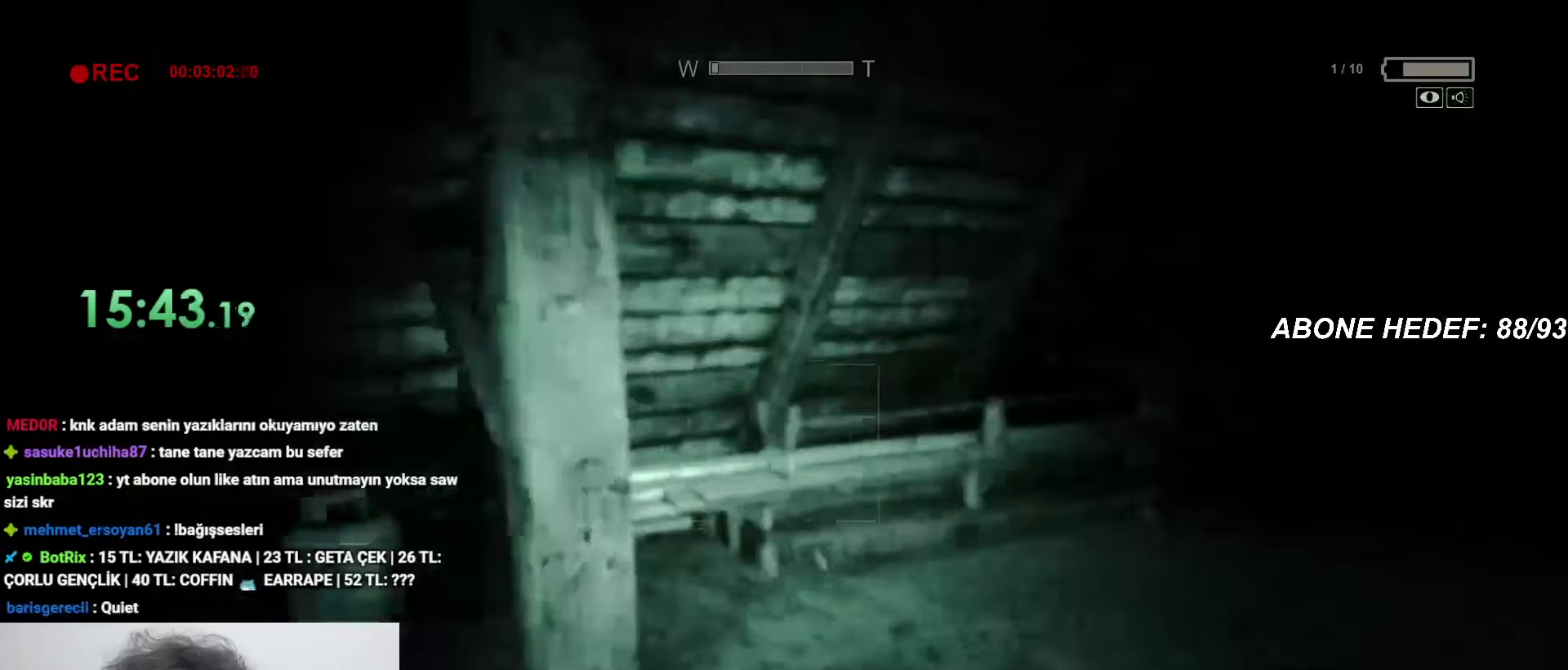
{"keys": ["shift", "w"], "mouse": [], "events": []}
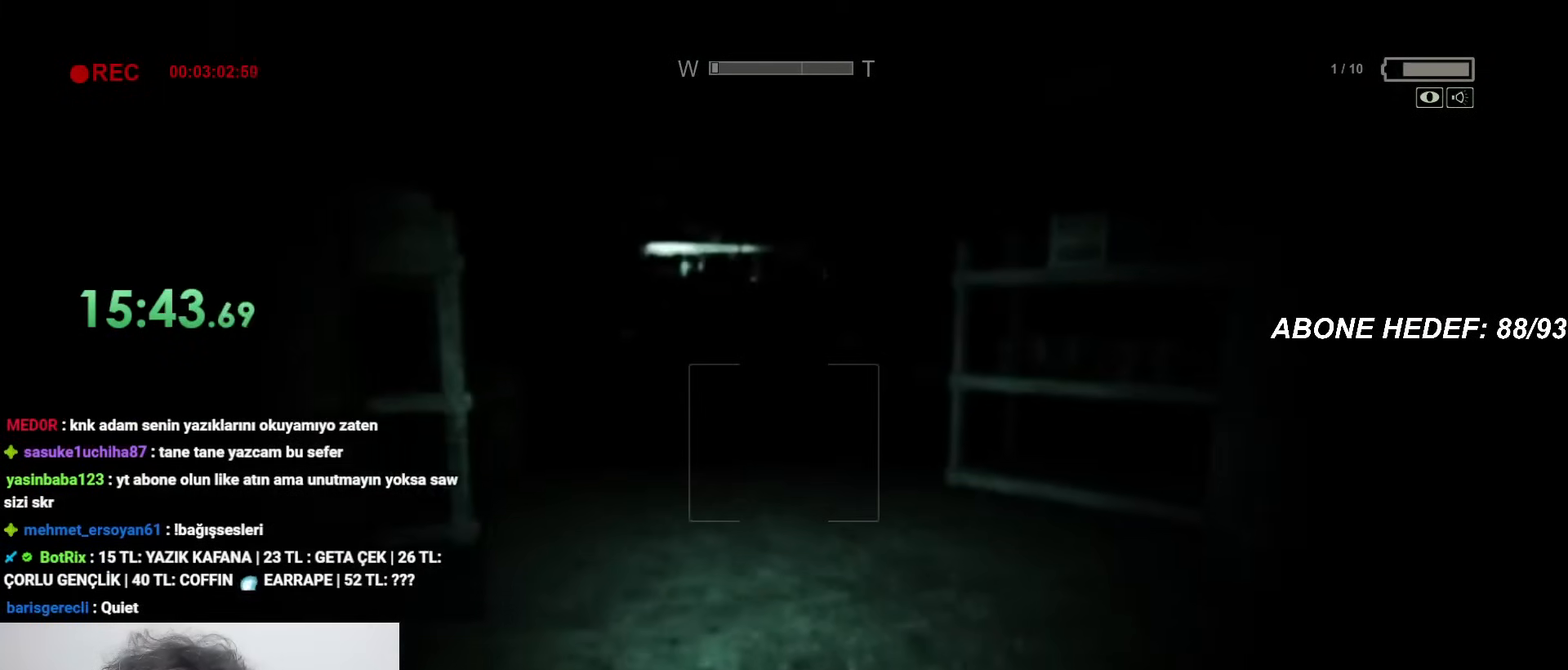
{"keys": ["shift", "w"], "mouse": [], "events": []}
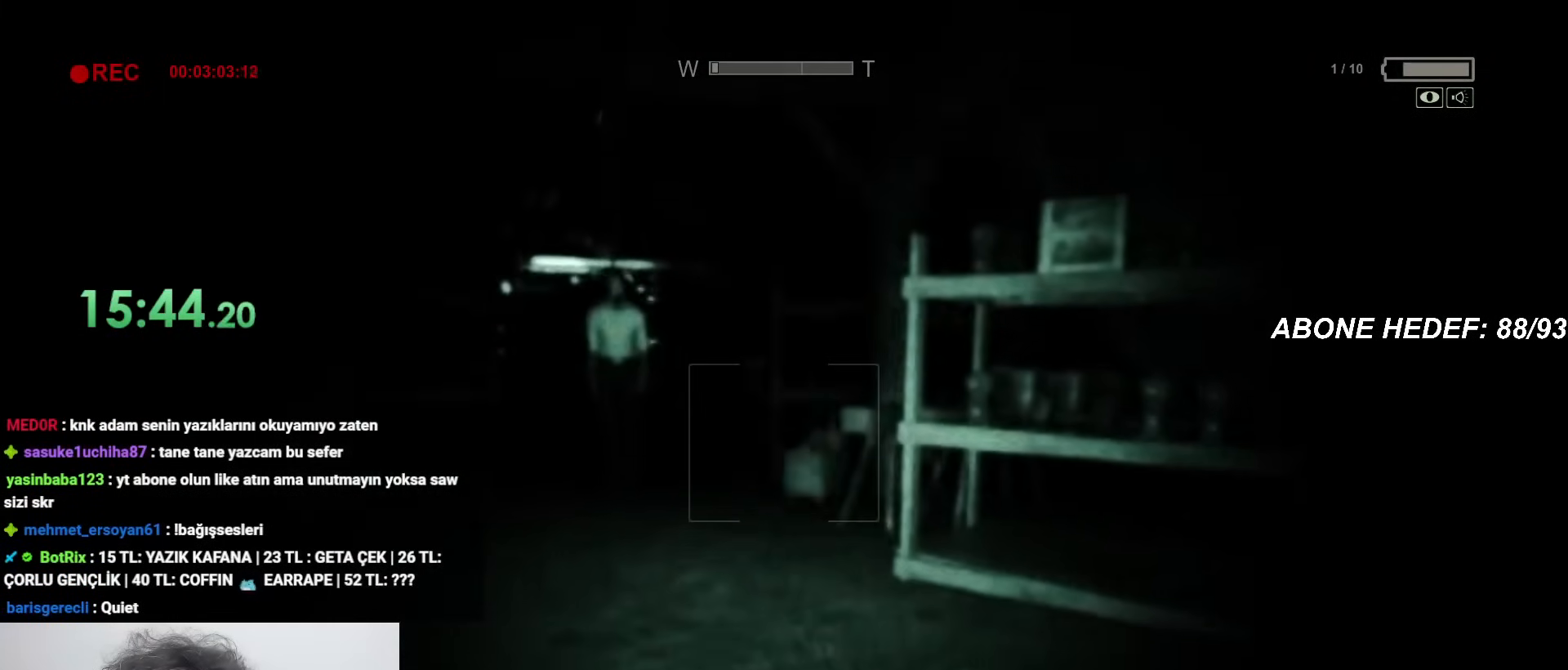
{"keys": ["shift", "w"], "mouse": [], "events": []}
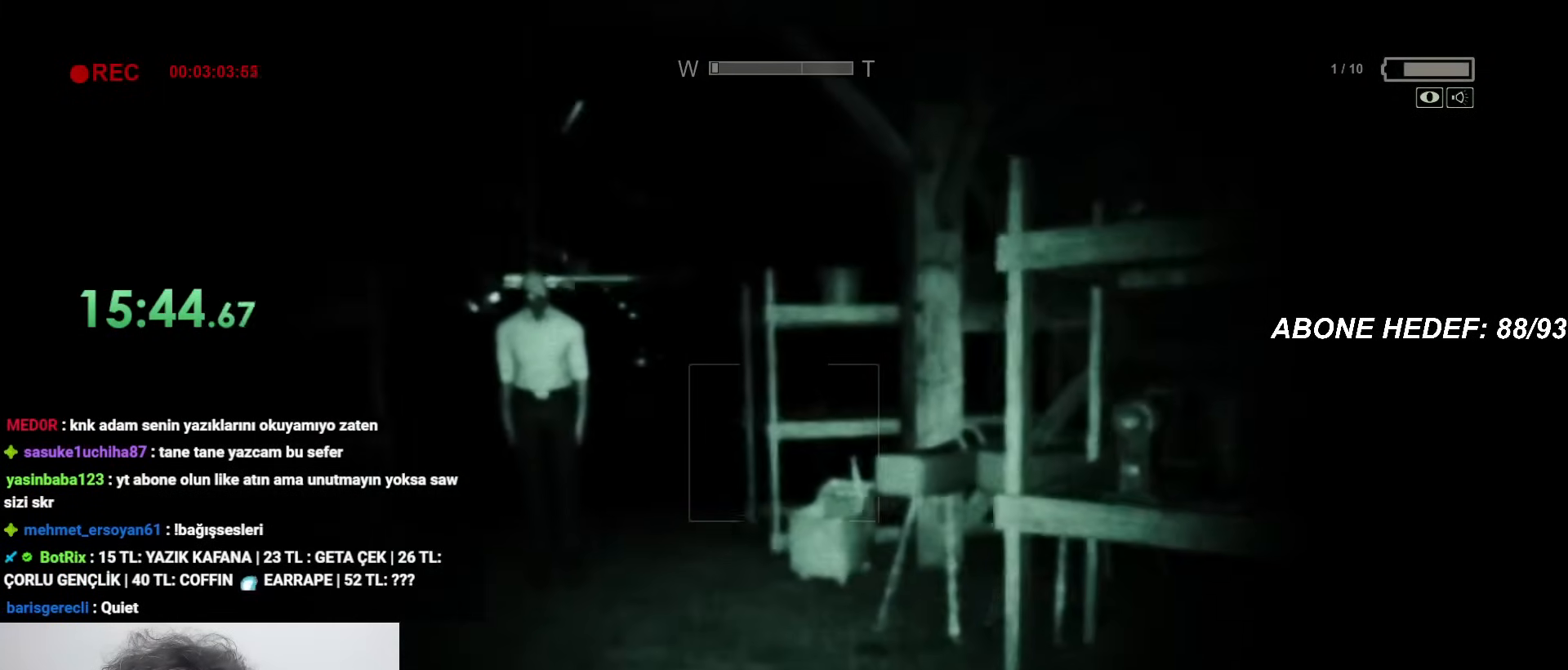
{"keys": ["shift", "w"], "mouse": [], "events": []}